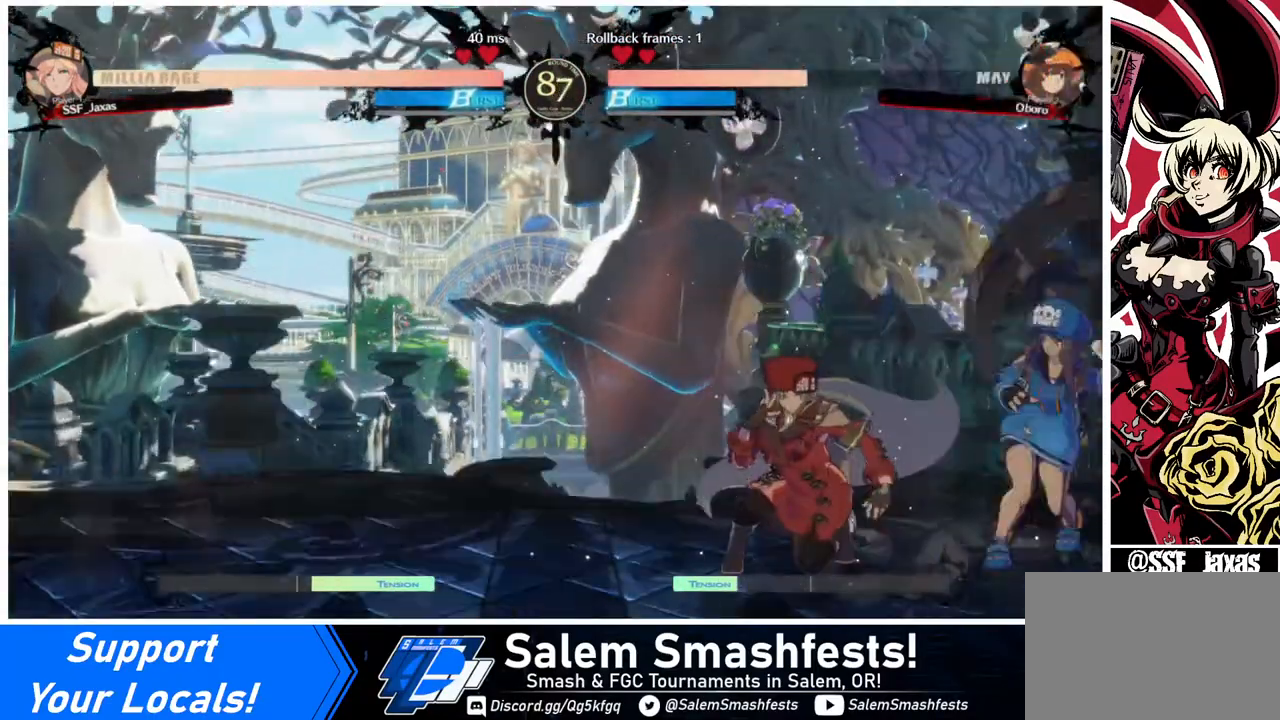
Gameplay with a controller (arcade stick); each line is a JSON object with the inputs held at the frame after it. "events" lists button and stick changes between this image and that frame as [ms after this image, input, new state], when the widget could be followed in between. Not read: L3 R3.
{"buttons": [], "events": [[360, "DPAD_DOWN", "up"], [360, "DPAD_LEFT", "up"], [360, "DPAD_RIGHT", "down"], [480, "DPAD_RIGHT", "up"]]}
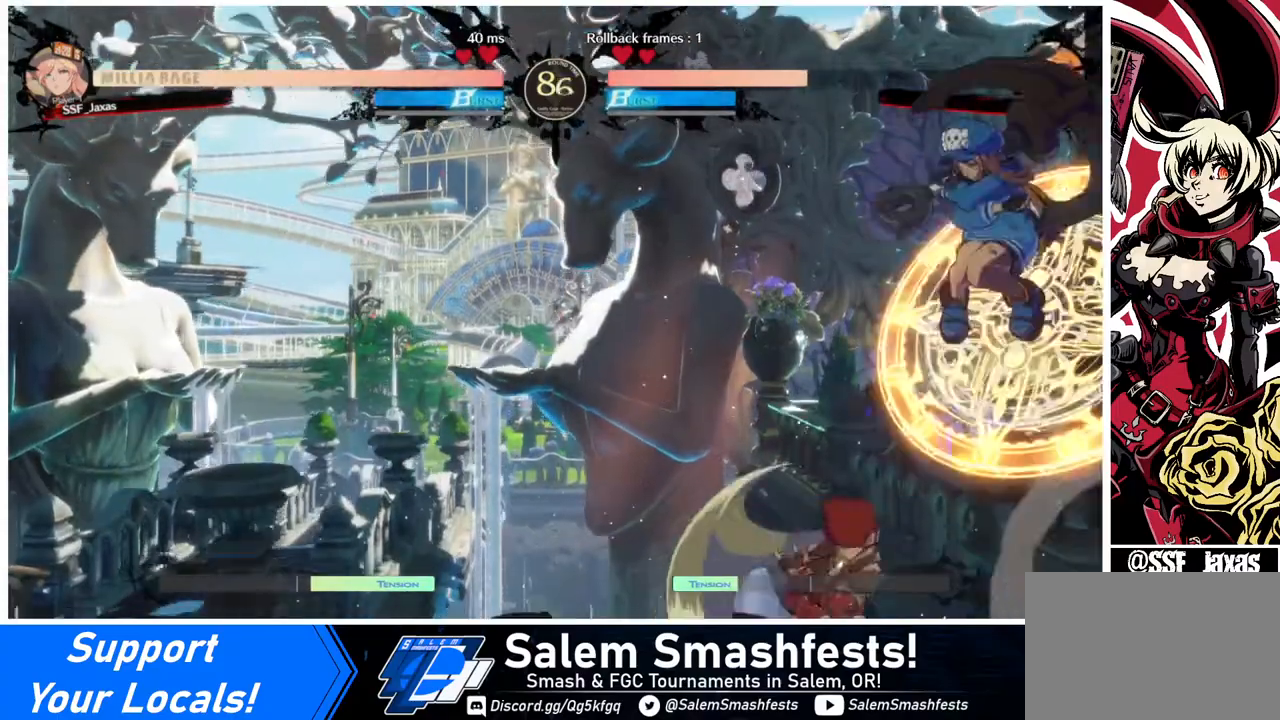
{"buttons": ["DPAD_RIGHT"], "events": [[80, "DPAD_LEFT", "down"], [440, "DPAD_LEFT", "up"], [440, "DPAD_RIGHT", "down"]]}
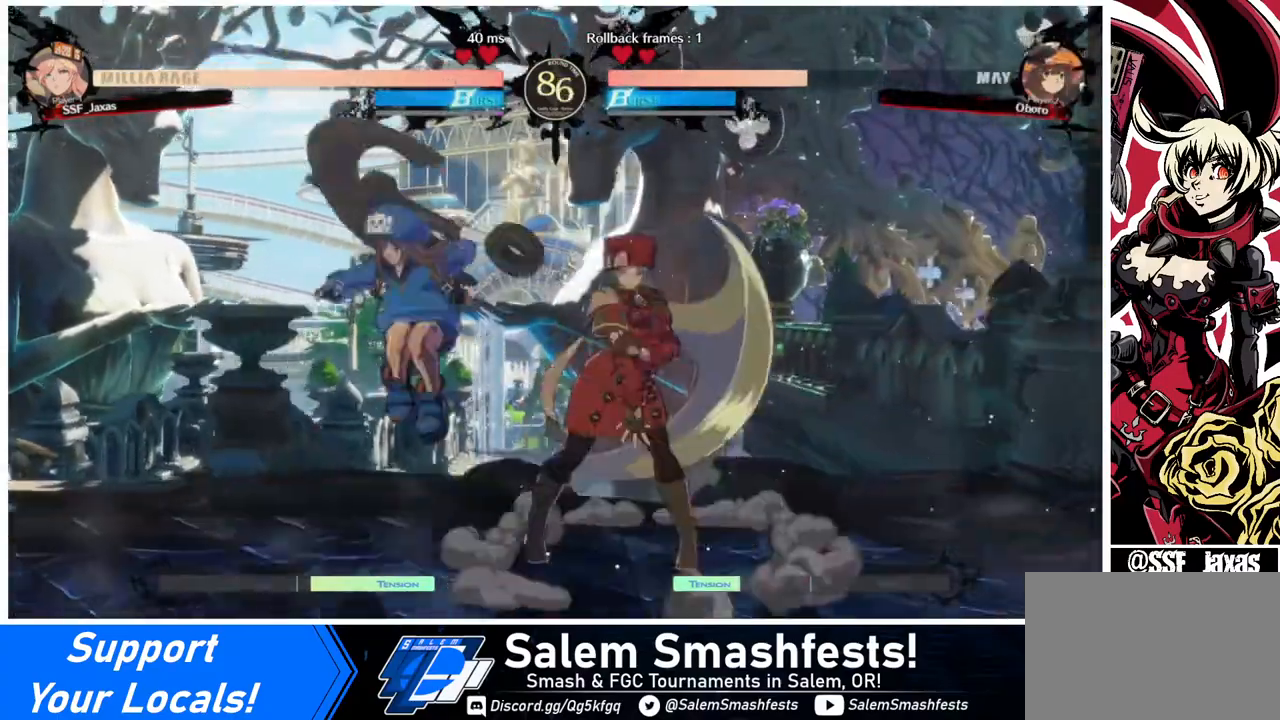
{"buttons": ["DPAD_DOWN", "DPAD_RIGHT"], "events": [[160, "DPAD_DOWN", "down"]]}
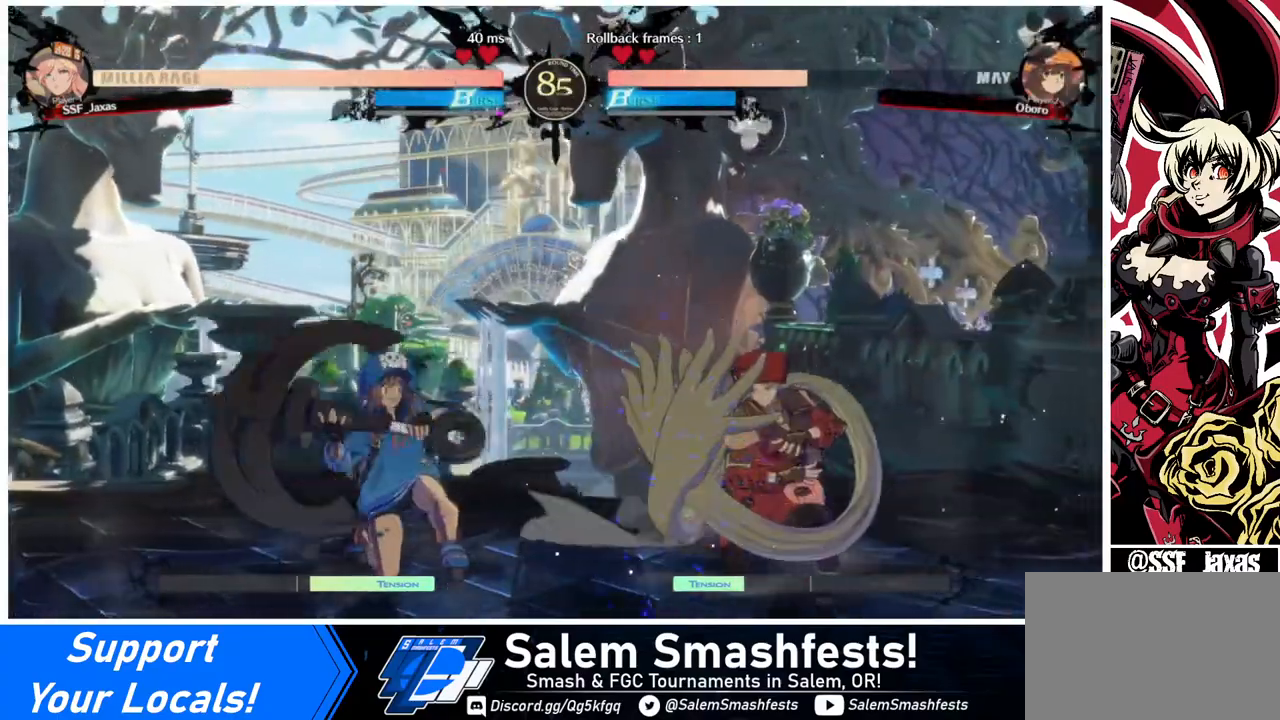
{"buttons": [], "events": [[400, "DPAD_DOWN", "up"], [400, "DPAD_UP", "down"], [440, "DPAD_RIGHT", "up"], [440, "L1", "down"], [480, "DPAD_UP", "up"], [480, "L1", "up"]]}
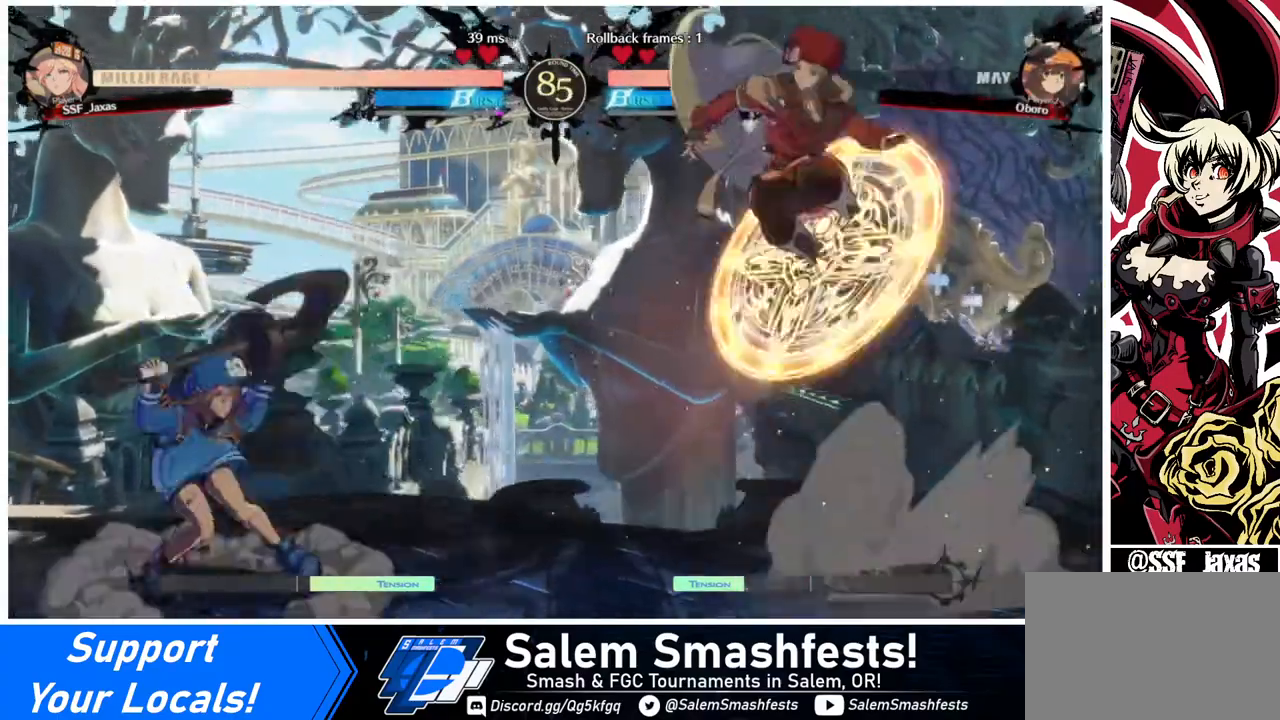
{"buttons": [], "events": [[320, "TRIANGLE", "down"], [480, "TRIANGLE", "up"]]}
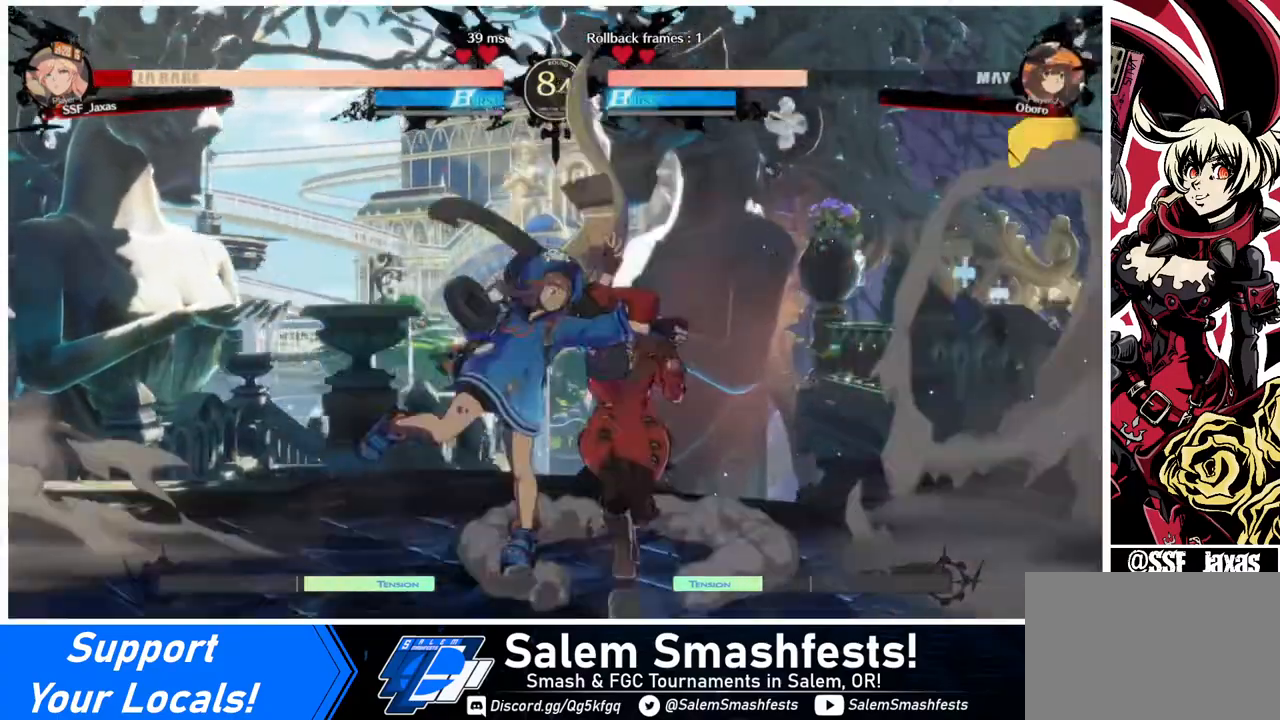
{"buttons": ["DPAD_RIGHT"], "events": [[240, "DPAD_LEFT", "down"], [320, "DPAD_LEFT", "up"], [400, "DPAD_DOWN", "down"], [440, "DPAD_DOWN", "up"], [440, "DPAD_RIGHT", "down"]]}
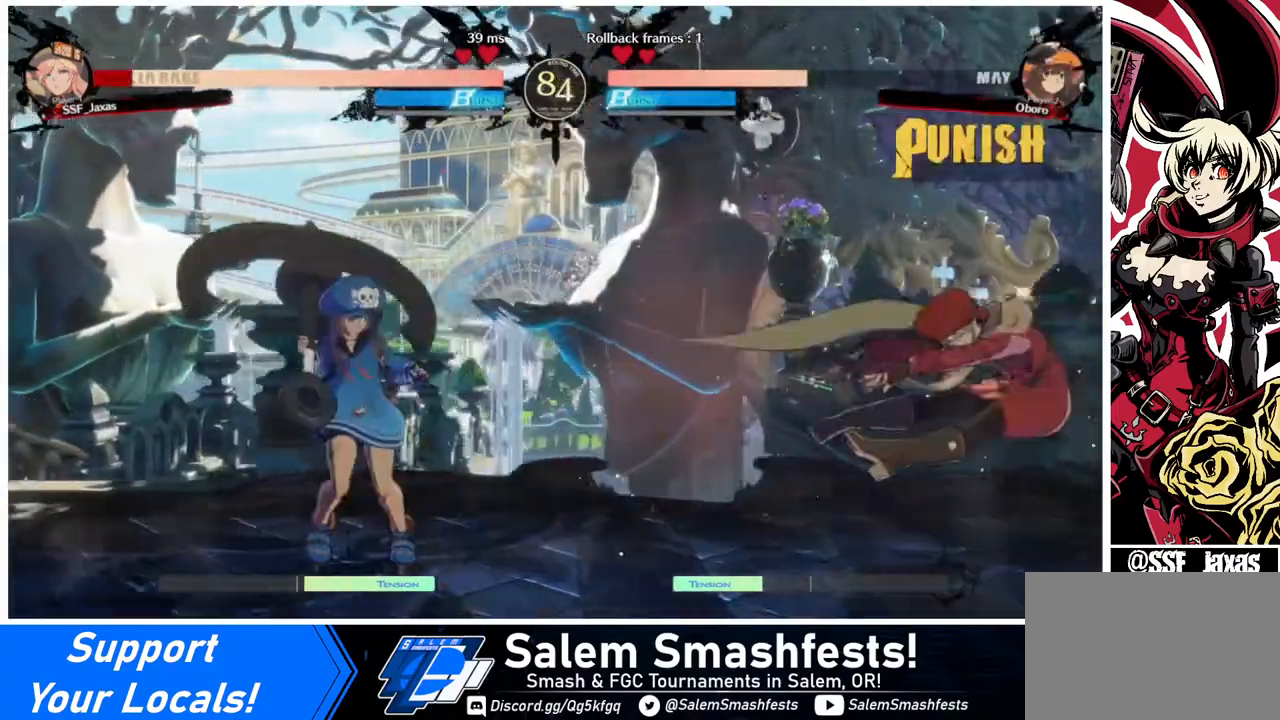
{"buttons": ["DPAD_RIGHT"], "events": [[40, "DPAD_DOWN", "down"], [40, "TRIANGLE", "down"], [80, "SQUARE", "down"], [160, "DPAD_DOWN", "up"], [160, "SQUARE", "up"], [160, "TRIANGLE", "up"]]}
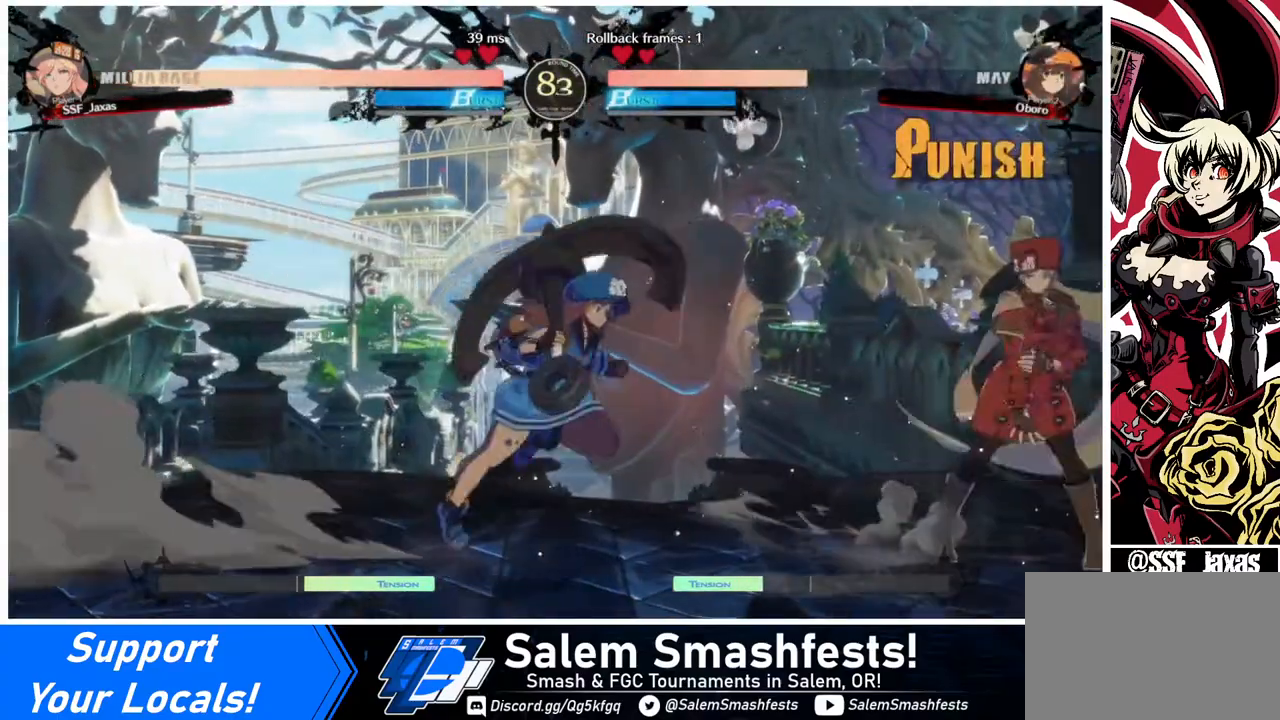
{"buttons": [], "events": [[120, "DPAD_UP", "down"], [200, "DPAD_UP", "up"], [360, "DPAD_RIGHT", "up"]]}
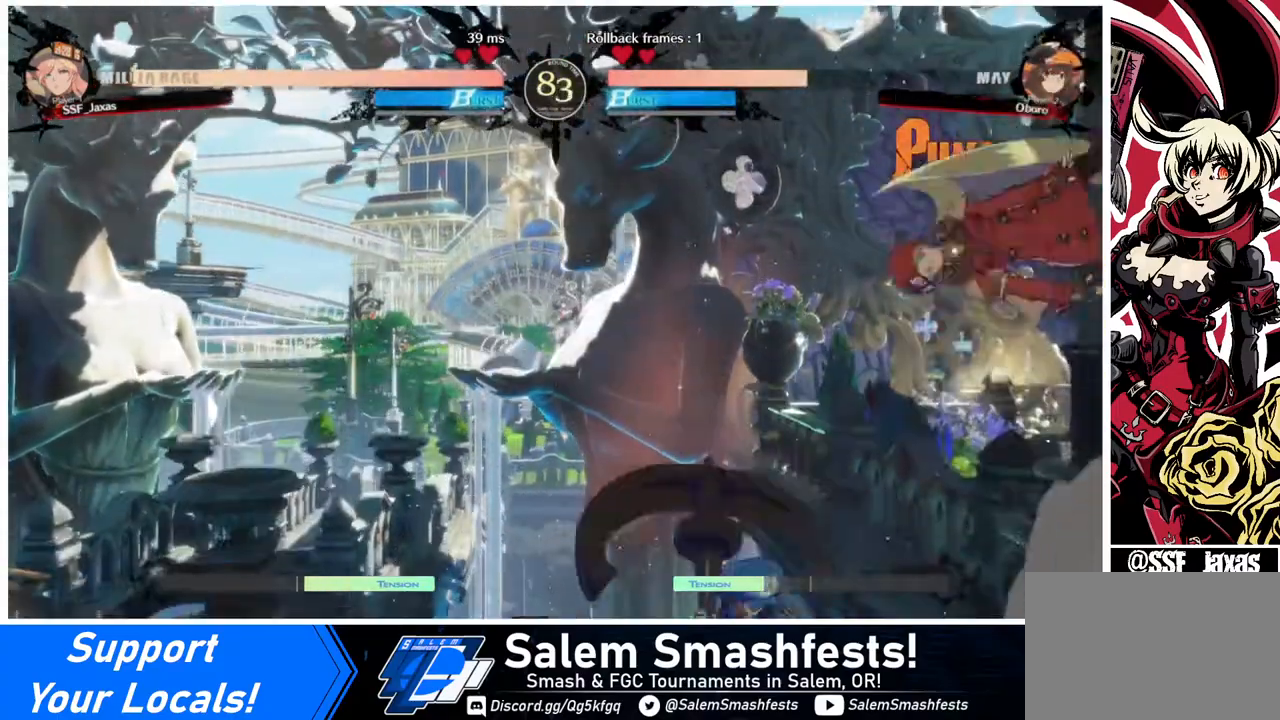
{"buttons": ["R1"], "events": [[80, "L1", "down"], [240, "L1", "up"], [440, "R1", "down"]]}
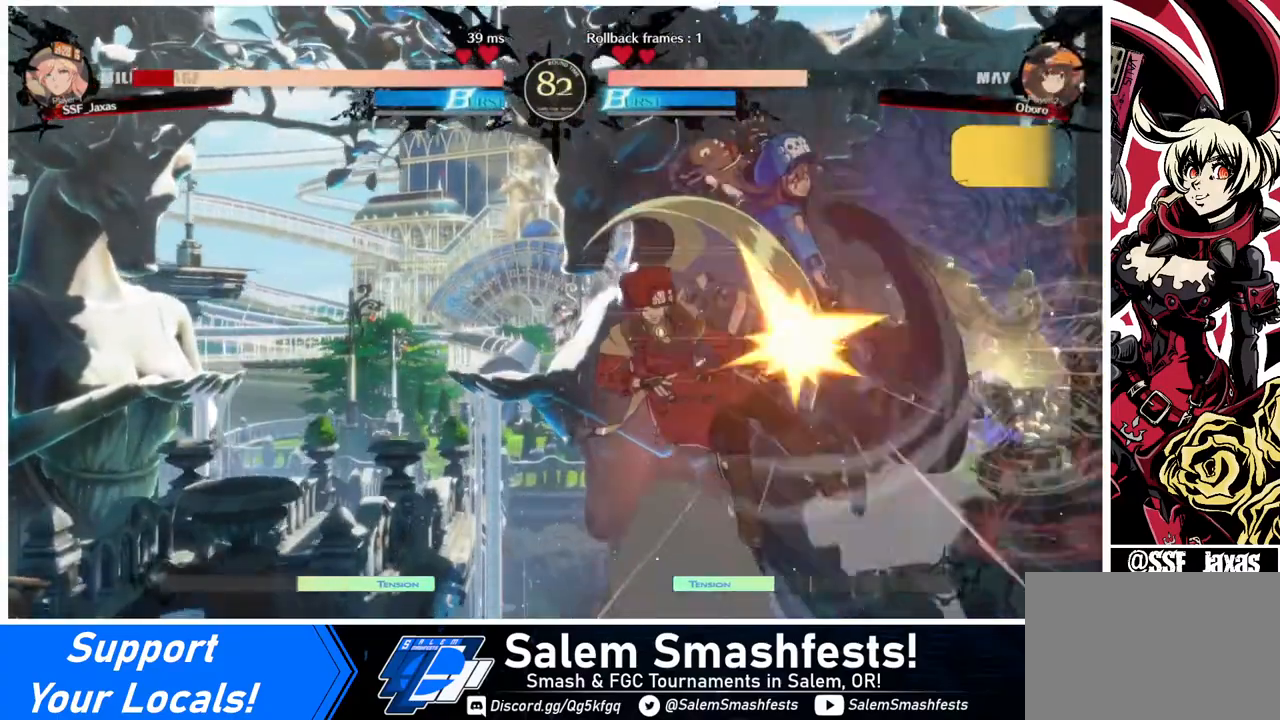
{"buttons": [], "events": [[40, "R1", "up"]]}
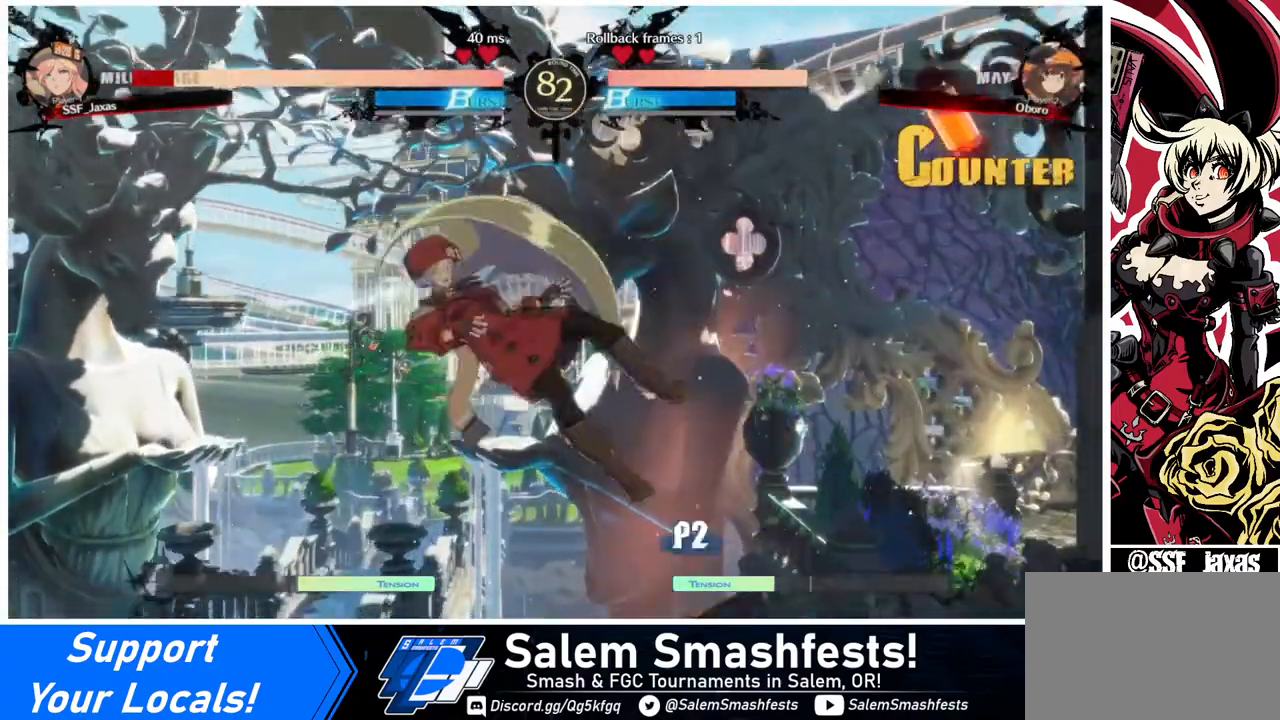
{"buttons": ["DPAD_LEFT"], "events": [[80, "DPAD_LEFT", "down"]]}
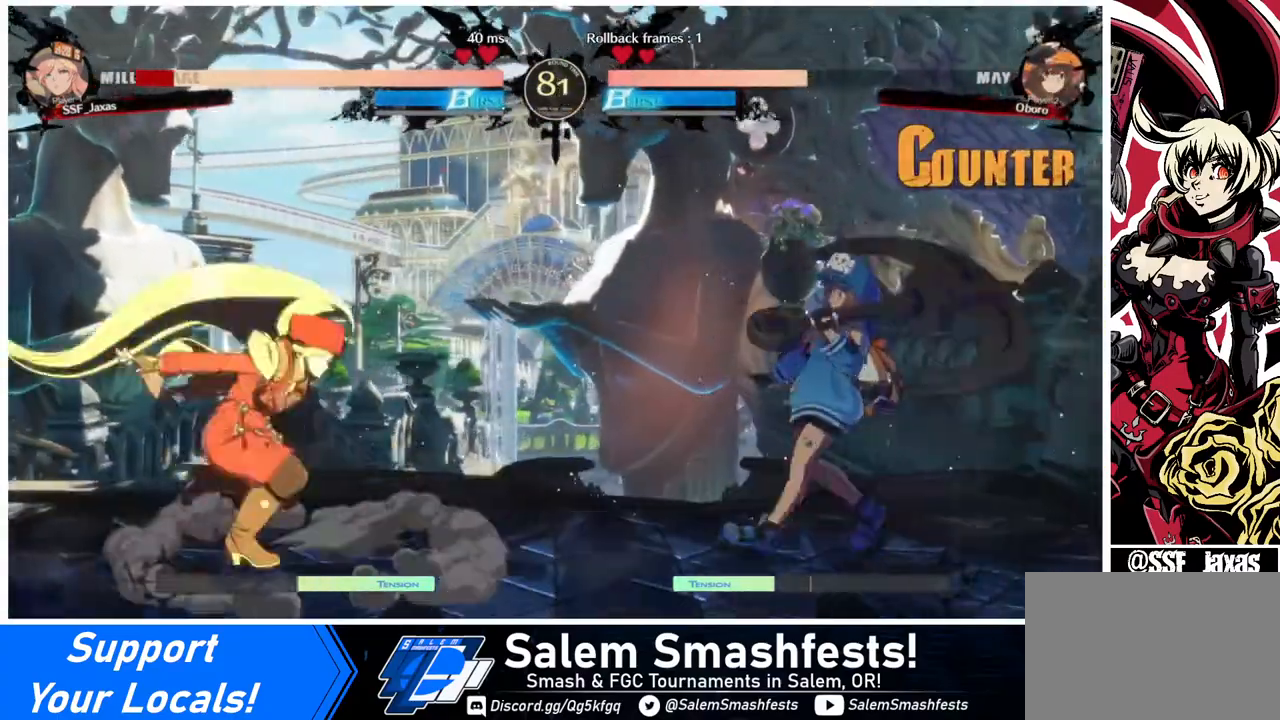
{"buttons": [], "events": [[360, "DPAD_LEFT", "up"], [400, "DPAD_RIGHT", "down"], [440, "DPAD_RIGHT", "up"]]}
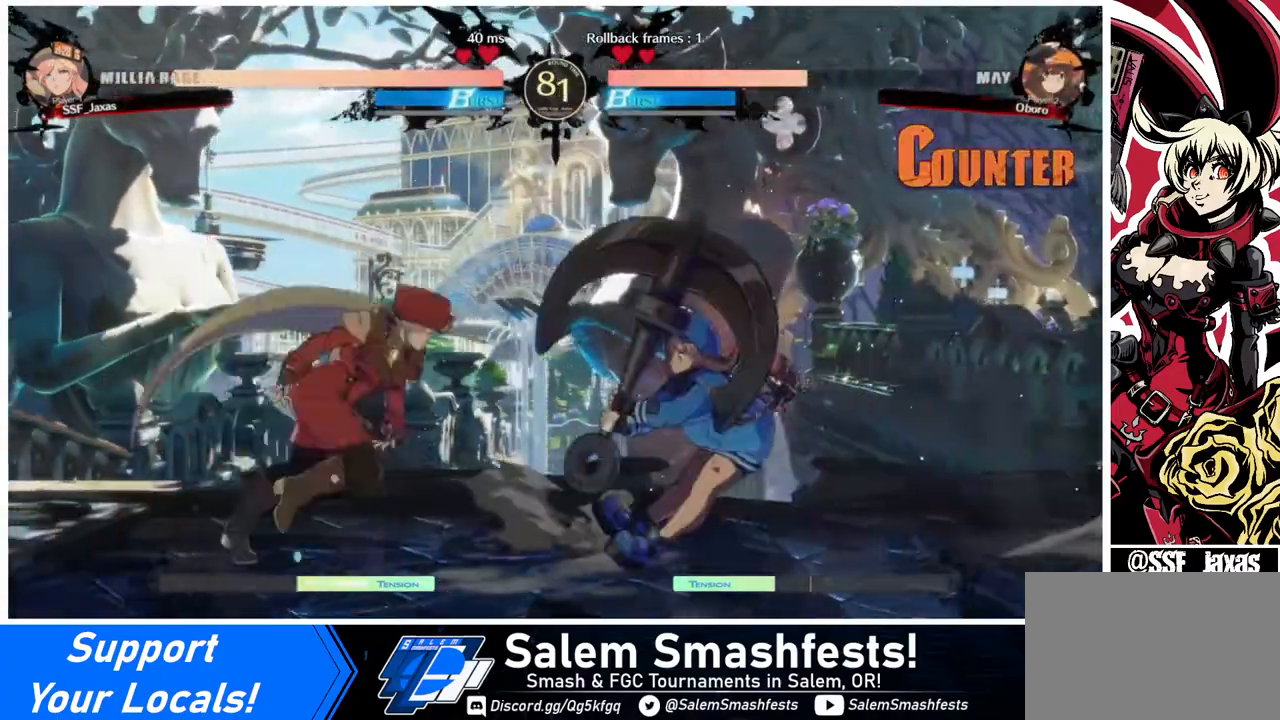
{"buttons": ["DPAD_LEFT"], "events": [[80, "DPAD_DOWN", "down"], [80, "DPAD_LEFT", "down"], [80, "SQUARE", "down"], [120, "TRIANGLE", "down"], [160, "DPAD_DOWN", "up"], [160, "TRIANGLE", "up"], [200, "SQUARE", "up"], [240, "DPAD_DOWN", "down"], [320, "DPAD_DOWN", "up"]]}
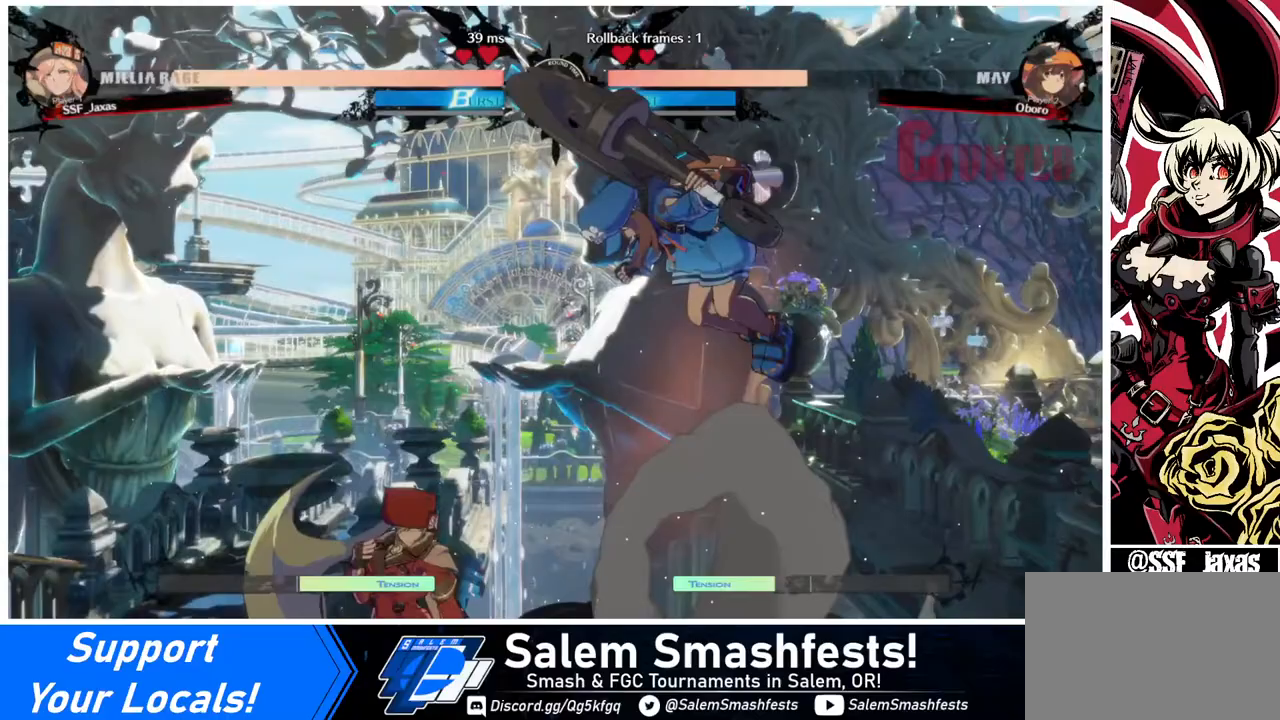
{"buttons": ["DPAD_LEFT"], "events": [[400, "DPAD_LEFT", "up"], [480, "DPAD_LEFT", "down"]]}
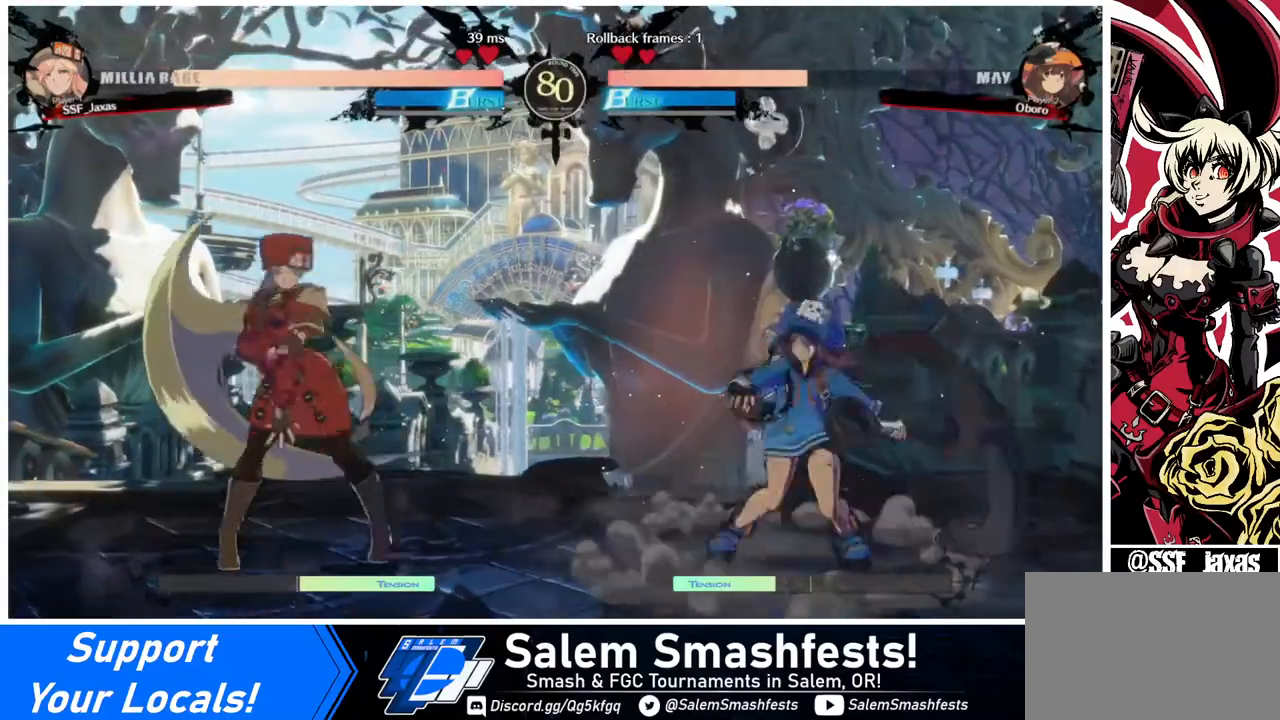
{"buttons": ["SQUARE", "TRIANGLE", "DPAD_LEFT"], "events": [[240, "DPAD_LEFT", "up"], [280, "DPAD_RIGHT", "down"], [320, "DPAD_RIGHT", "up"], [360, "DPAD_RIGHT", "down"], [440, "DPAD_DOWN", "down"], [440, "DPAD_RIGHT", "up"], [480, "DPAD_DOWN", "up"], [480, "DPAD_LEFT", "down"], [480, "SQUARE", "down"], [480, "TRIANGLE", "down"]]}
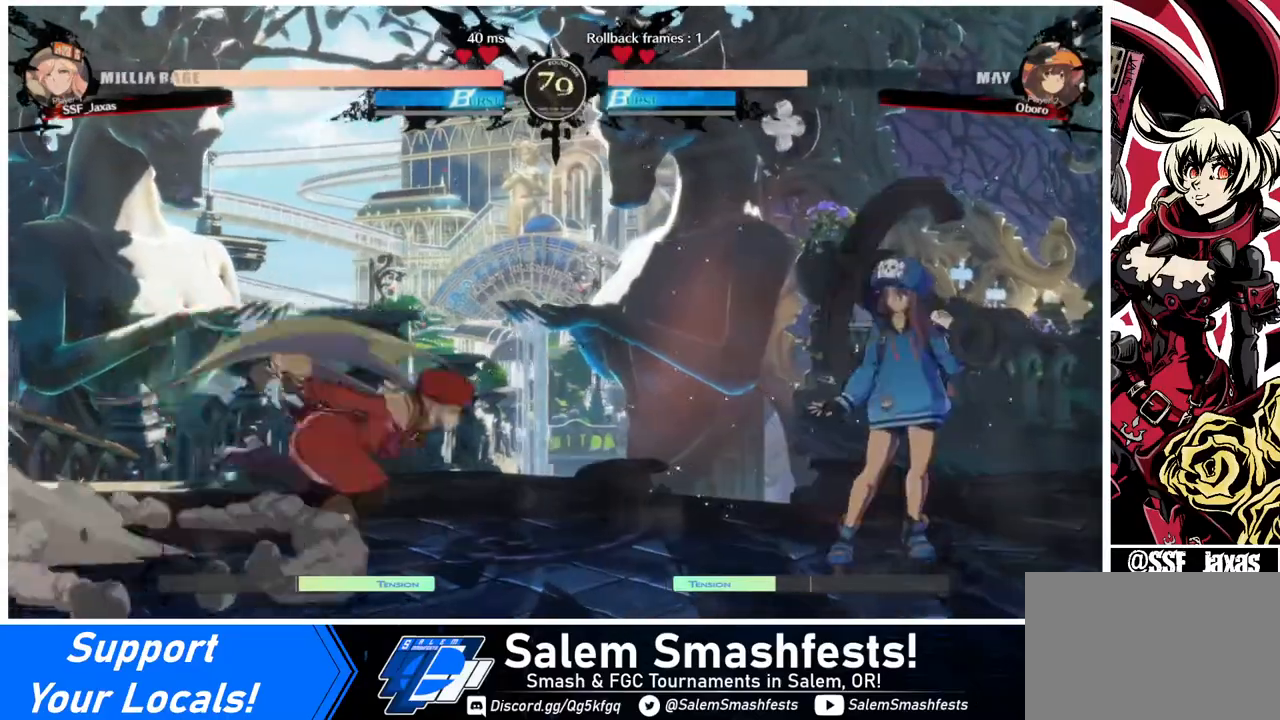
{"buttons": ["DPAD_RIGHT"], "events": [[80, "SQUARE", "up"], [80, "TRIANGLE", "up"], [240, "DPAD_LEFT", "up"], [320, "DPAD_RIGHT", "down"], [360, "DPAD_RIGHT", "up"], [400, "DPAD_RIGHT", "down"]]}
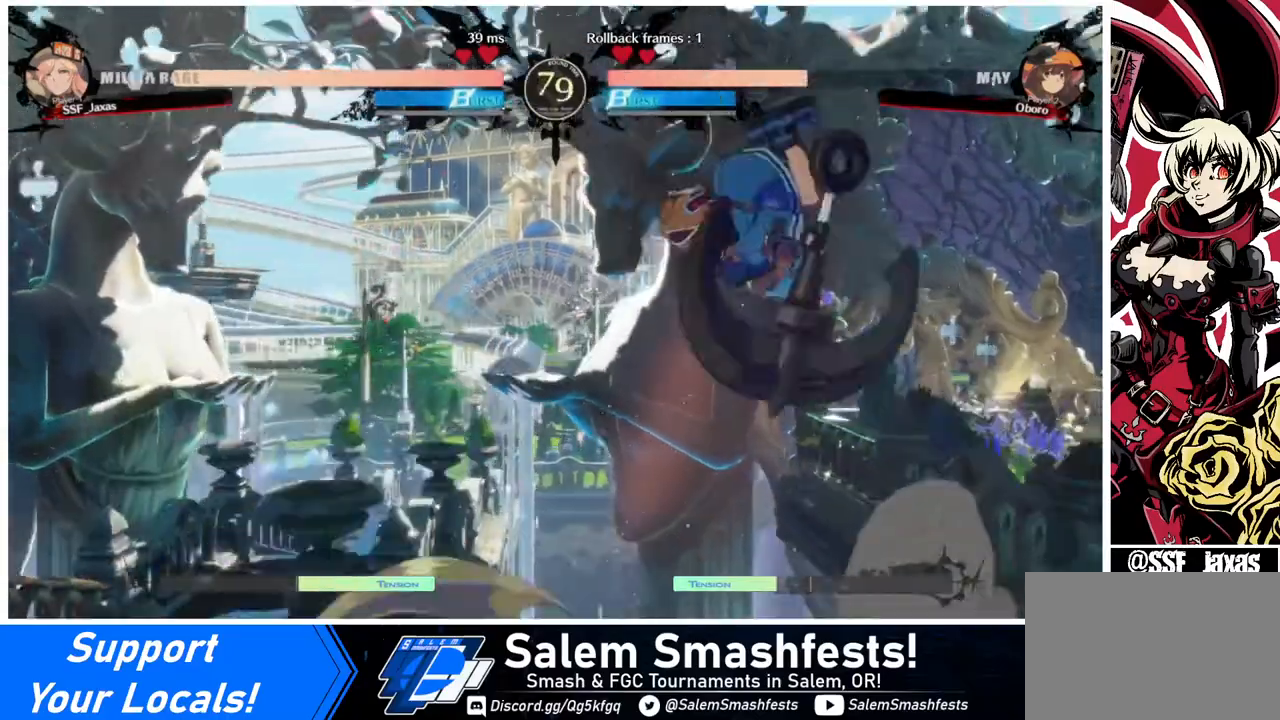
{"buttons": [], "events": [[40, "DPAD_UP", "down"], [80, "DPAD_LEFT", "down"], [80, "DPAD_RIGHT", "up"], [80, "SQUARE", "down"], [120, "DPAD_UP", "up"], [160, "DPAD_LEFT", "up"], [160, "SQUARE", "up"], [320, "L1", "down"], [440, "L1", "up"]]}
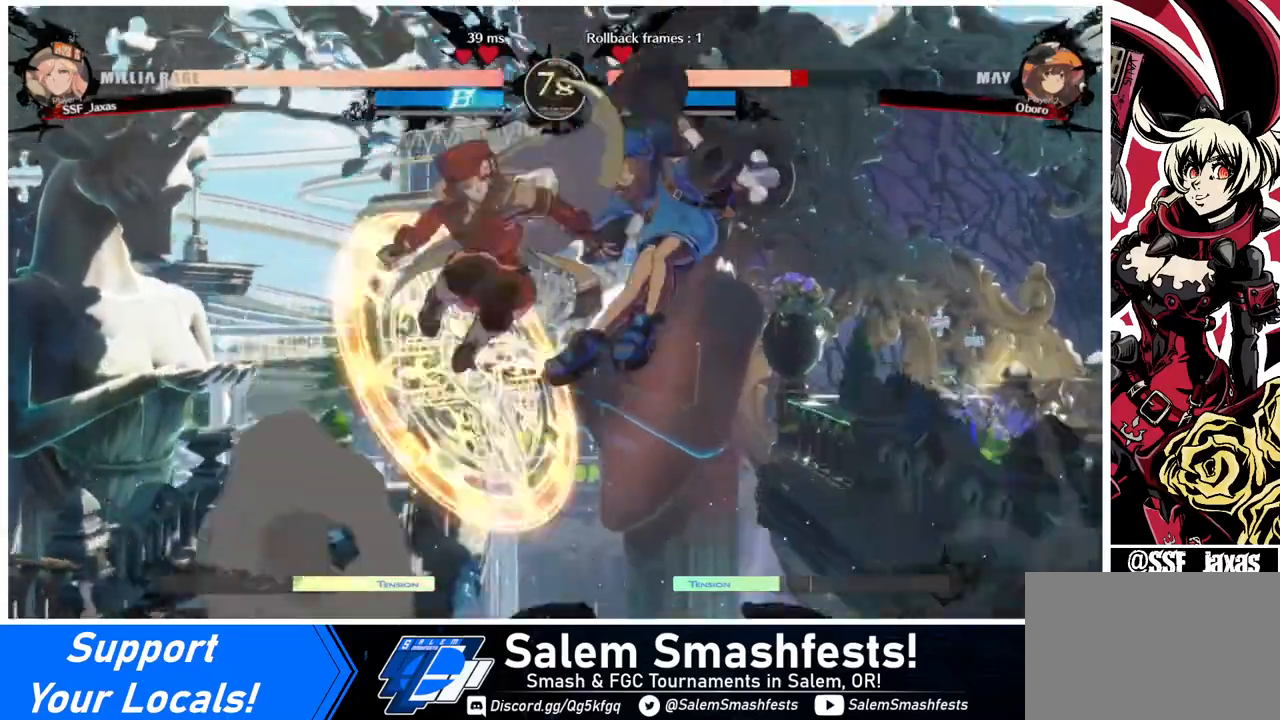
{"buttons": ["R2"], "events": [[160, "TRIANGLE", "down"], [240, "TRIANGLE", "up"], [400, "R2", "down"]]}
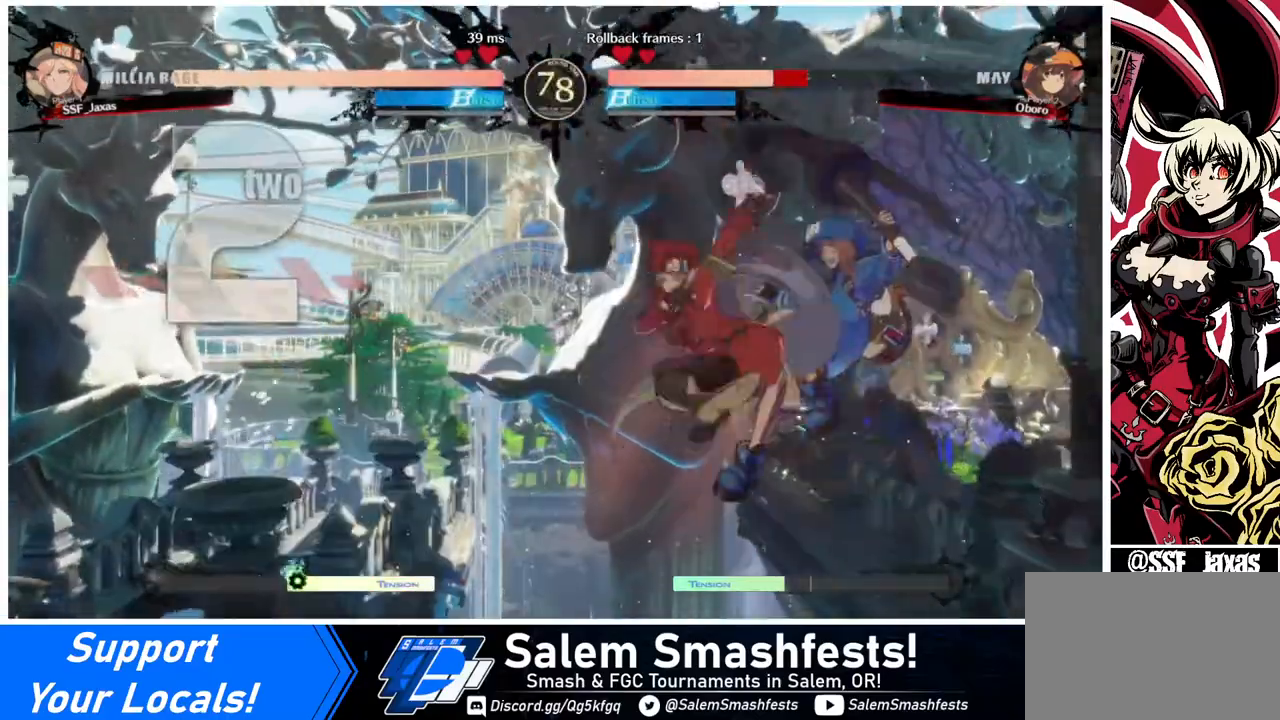
{"buttons": [], "events": [[40, "R2", "up"], [240, "L1", "down"], [320, "L1", "up"]]}
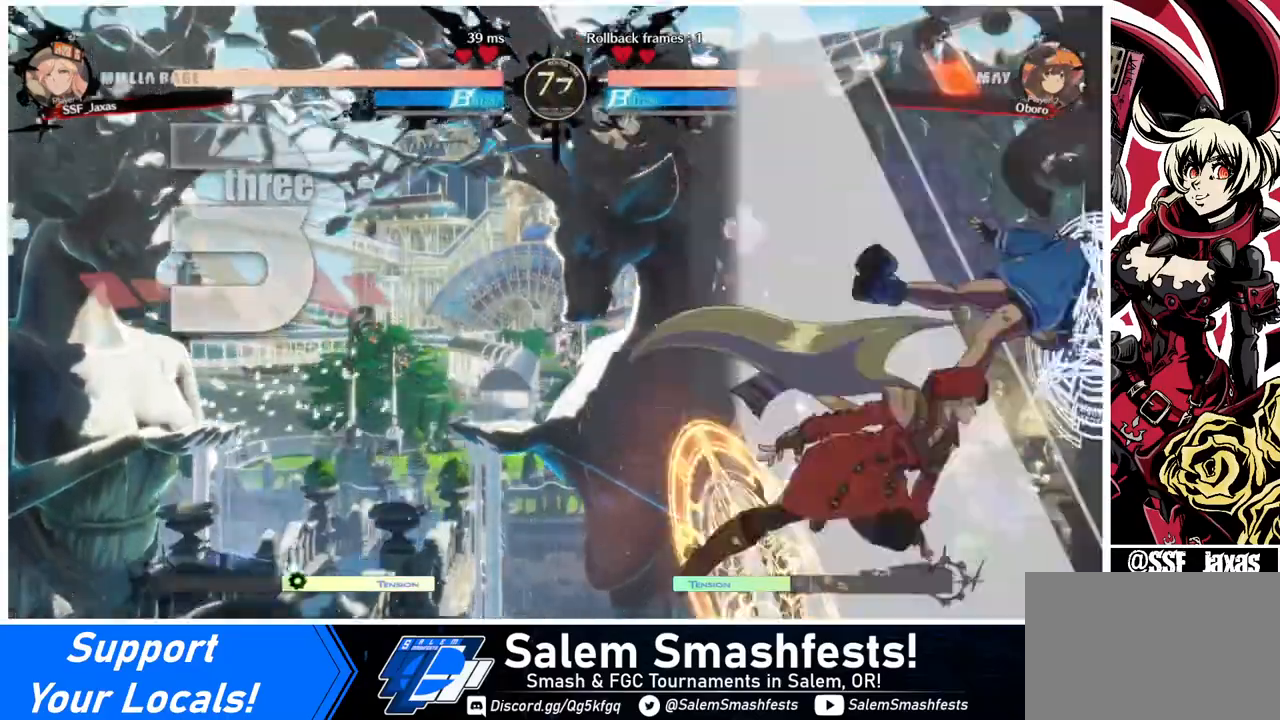
{"buttons": [], "events": [[40, "TRIANGLE", "down"], [160, "TRIANGLE", "up"], [360, "R2", "down"], [440, "R2", "up"]]}
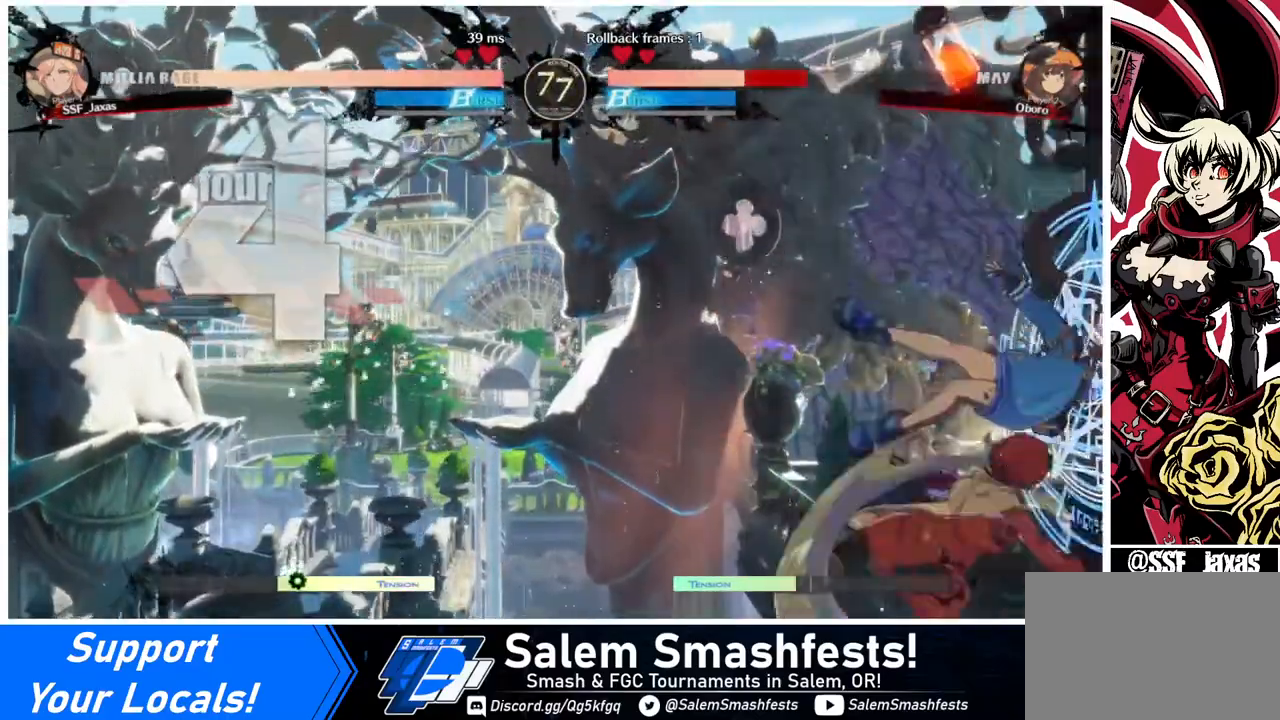
{"buttons": ["SQUARE"], "events": [[480, "SQUARE", "down"]]}
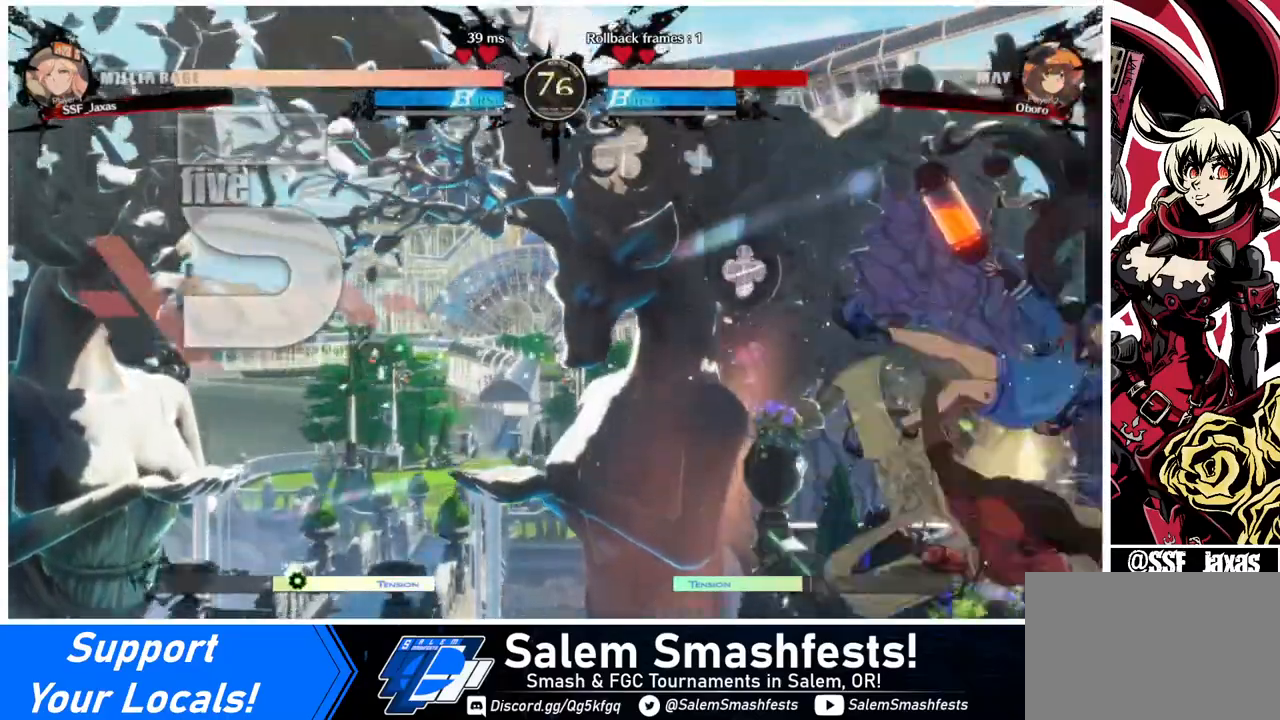
{"buttons": ["DPAD_LEFT"], "events": [[80, "SQUARE", "up"], [160, "SQUARE", "down"], [200, "SQUARE", "up"], [280, "SQUARE", "down"], [320, "DPAD_LEFT", "down"], [360, "SQUARE", "up"]]}
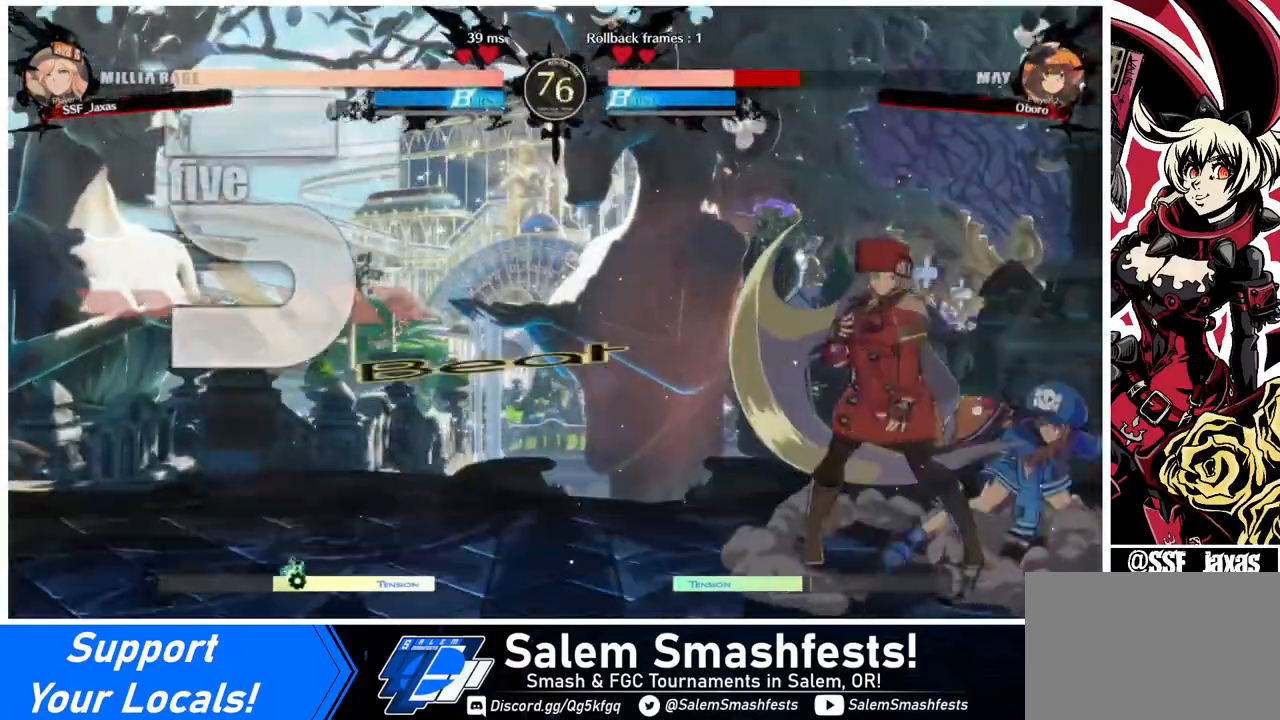
{"buttons": [], "events": [[80, "DPAD_UP", "down"], [120, "DPAD_LEFT", "up"], [160, "DPAD_UP", "up"], [280, "DPAD_LEFT", "down"], [360, "DPAD_LEFT", "up"]]}
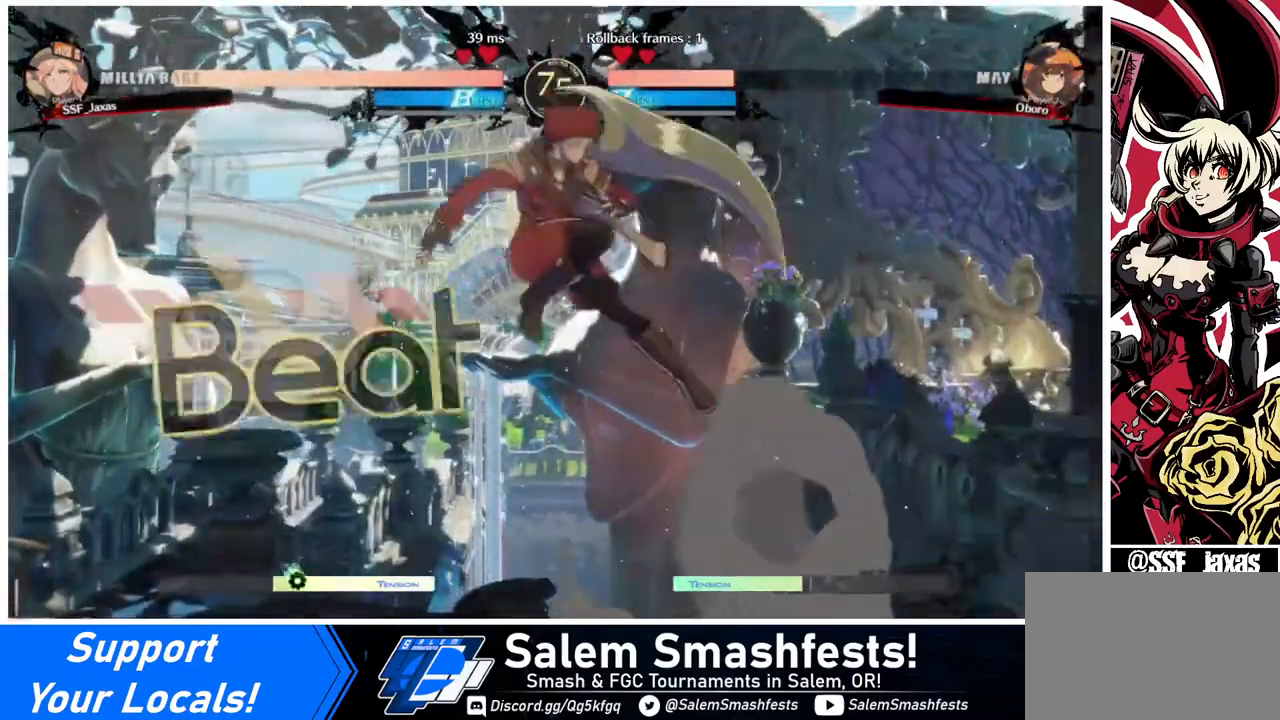
{"buttons": ["SQUARE", "TRIANGLE", "DPAD_LEFT"], "events": [[320, "DPAD_RIGHT", "down"], [360, "DPAD_RIGHT", "up"], [400, "DPAD_DOWN", "down"], [480, "DPAD_LEFT", "down"], [480, "SQUARE", "down"], [480, "TRIANGLE", "down"], [520, "DPAD_DOWN", "up"]]}
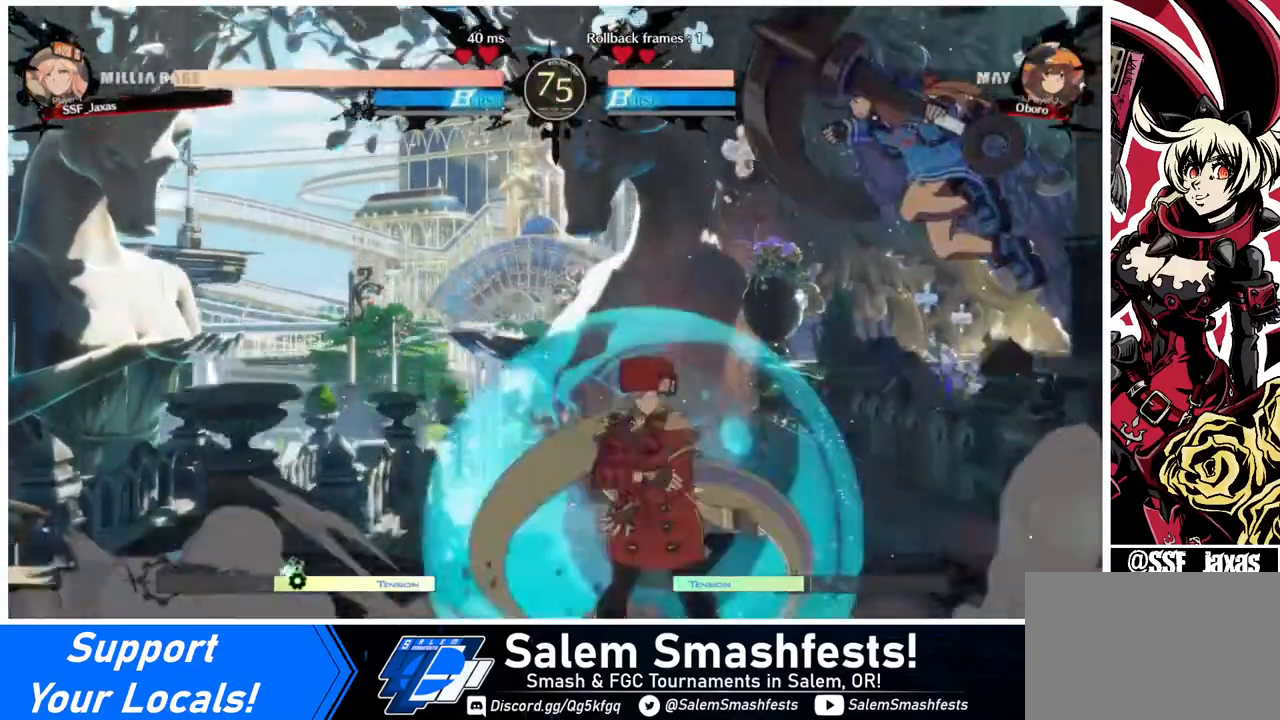
{"buttons": ["DPAD_LEFT"], "events": [[40, "SQUARE", "up"], [40, "TRIANGLE", "up"]]}
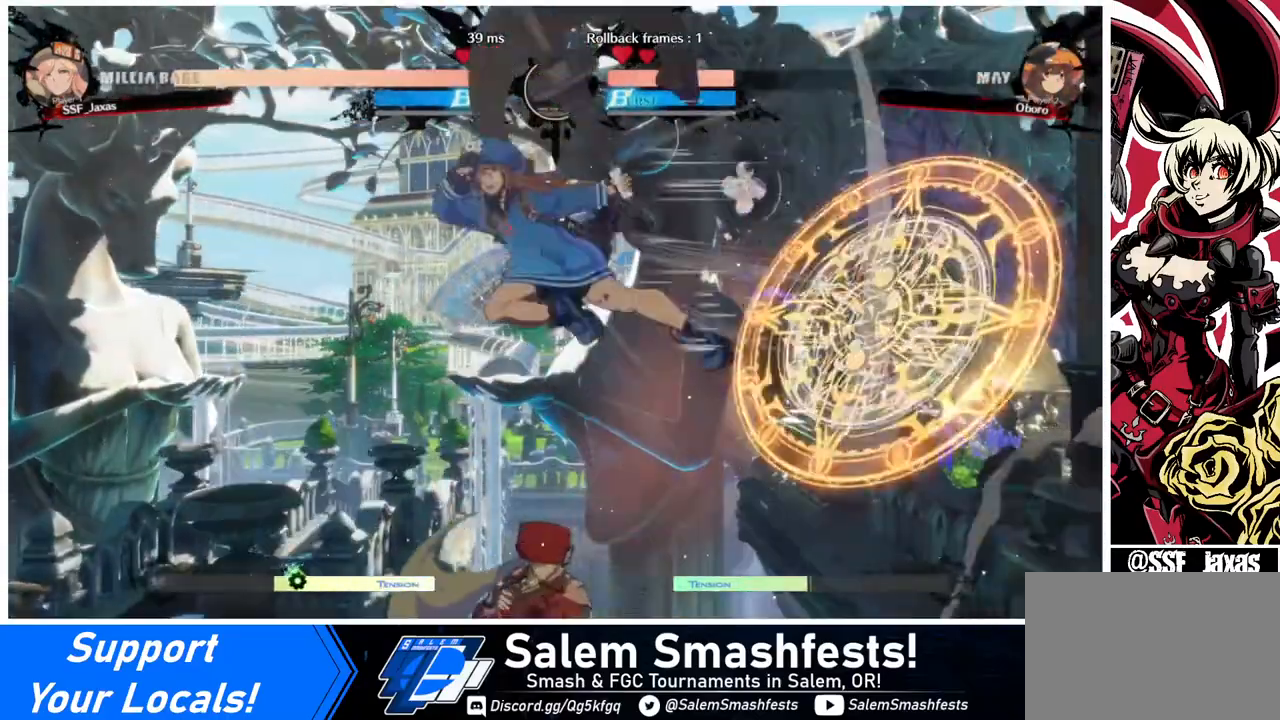
{"buttons": ["DPAD_DOWN", "DPAD_RIGHT"], "events": [[280, "DPAD_LEFT", "up"], [280, "DPAD_RIGHT", "down"], [520, "DPAD_DOWN", "down"]]}
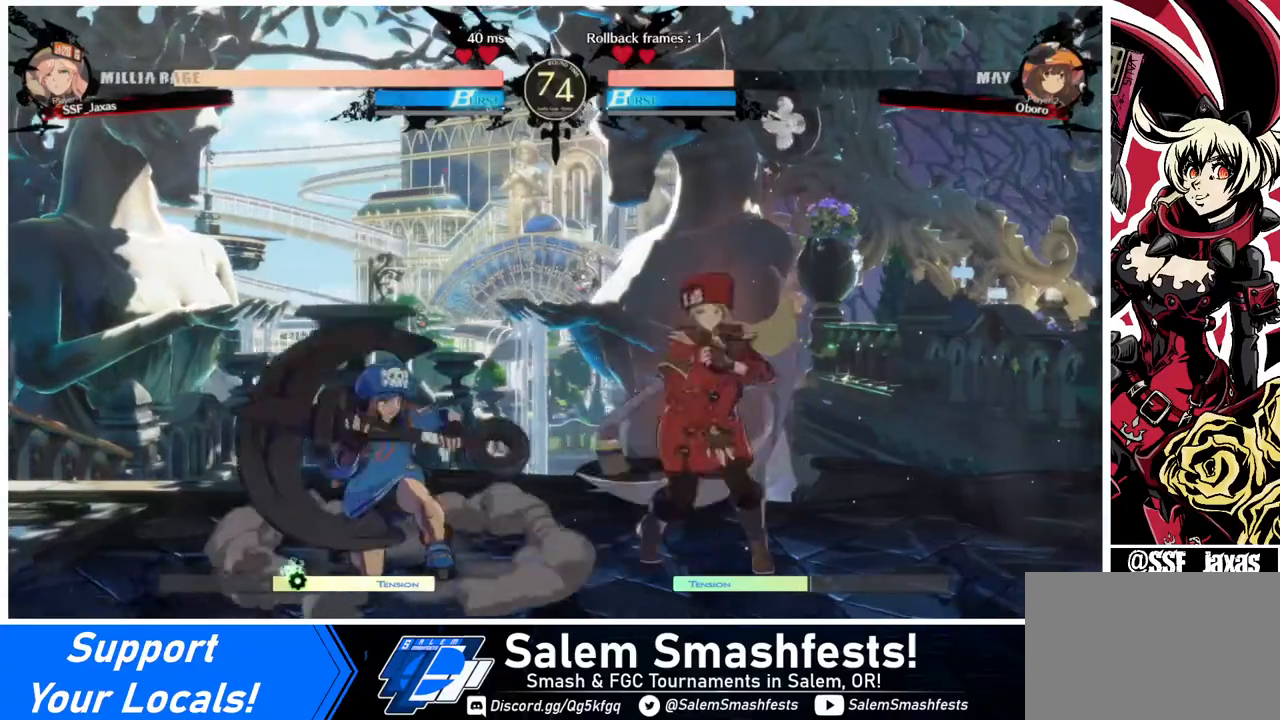
{"buttons": ["DPAD_RIGHT"], "events": [[480, "DPAD_DOWN", "up"]]}
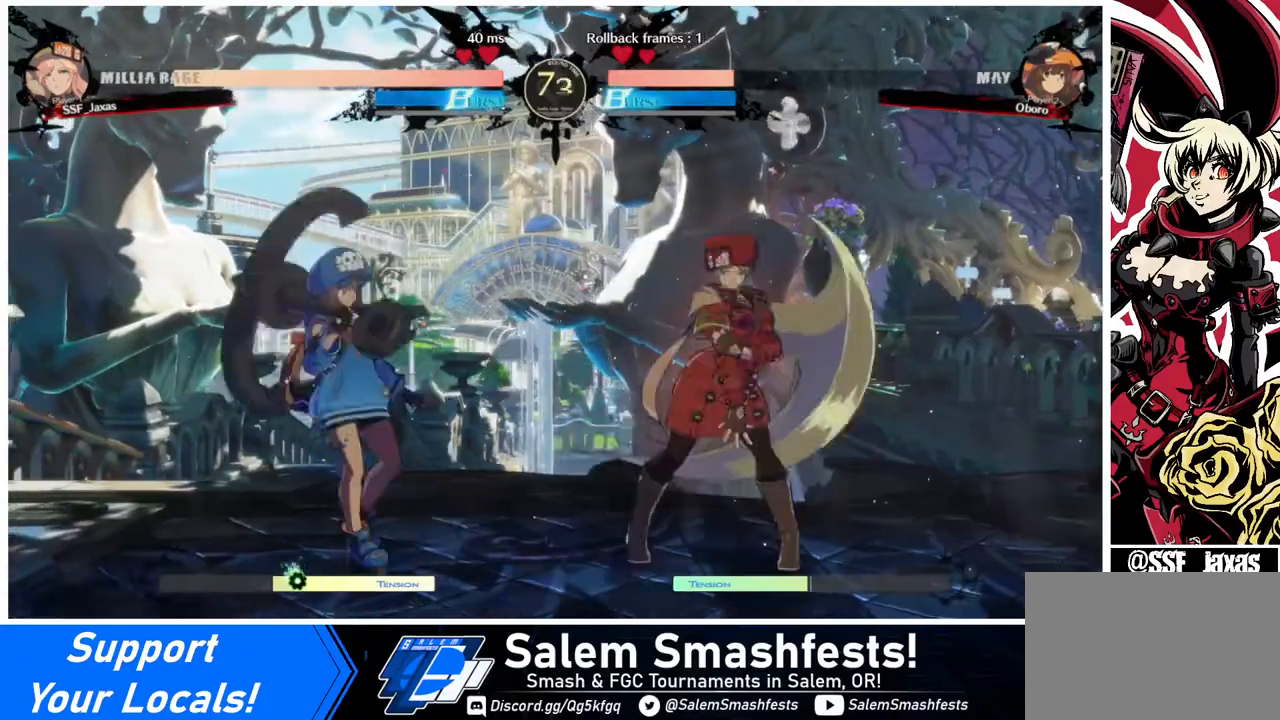
{"buttons": ["DPAD_RIGHT"], "events": [[320, "DPAD_RIGHT", "up"], [360, "DPAD_LEFT", "down"], [480, "DPAD_LEFT", "up"], [480, "DPAD_RIGHT", "down"]]}
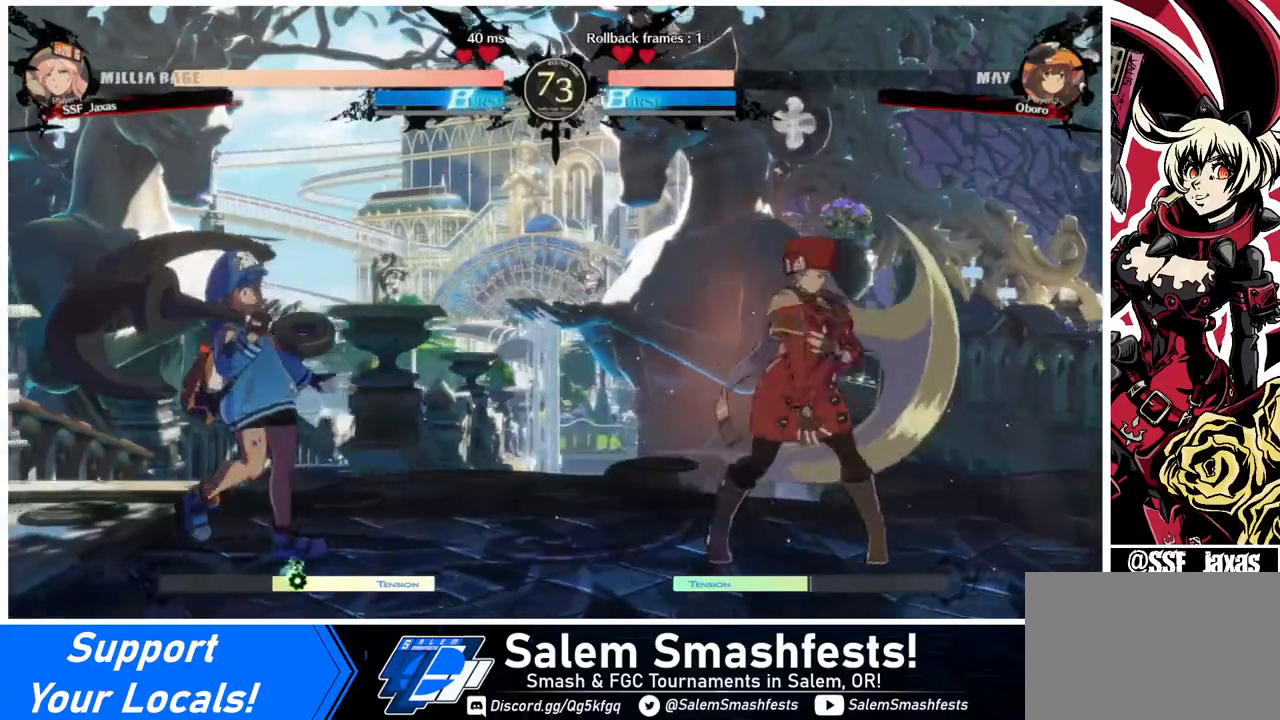
{"buttons": [], "events": [[40, "DPAD_DOWN", "down"], [80, "DPAD_DOWN", "up"], [400, "DPAD_LEFT", "down"], [400, "DPAD_RIGHT", "up"], [480, "DPAD_LEFT", "up"]]}
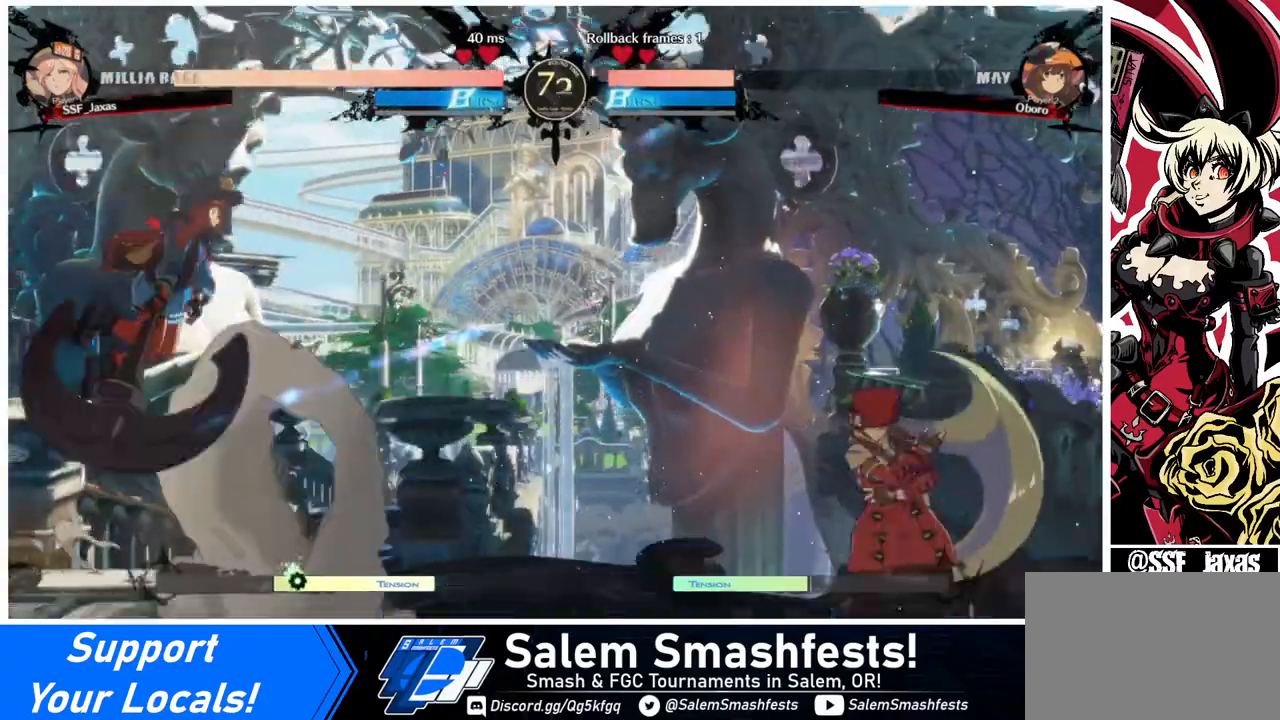
{"buttons": ["DPAD_RIGHT"], "events": [[80, "DPAD_LEFT", "down"], [200, "DPAD_DOWN", "down"], [200, "DPAD_LEFT", "up"], [200, "SQUARE", "down"], [200, "TRIANGLE", "down"], [240, "DPAD_RIGHT", "down"], [280, "DPAD_DOWN", "up"], [280, "SQUARE", "up"], [280, "TRIANGLE", "up"]]}